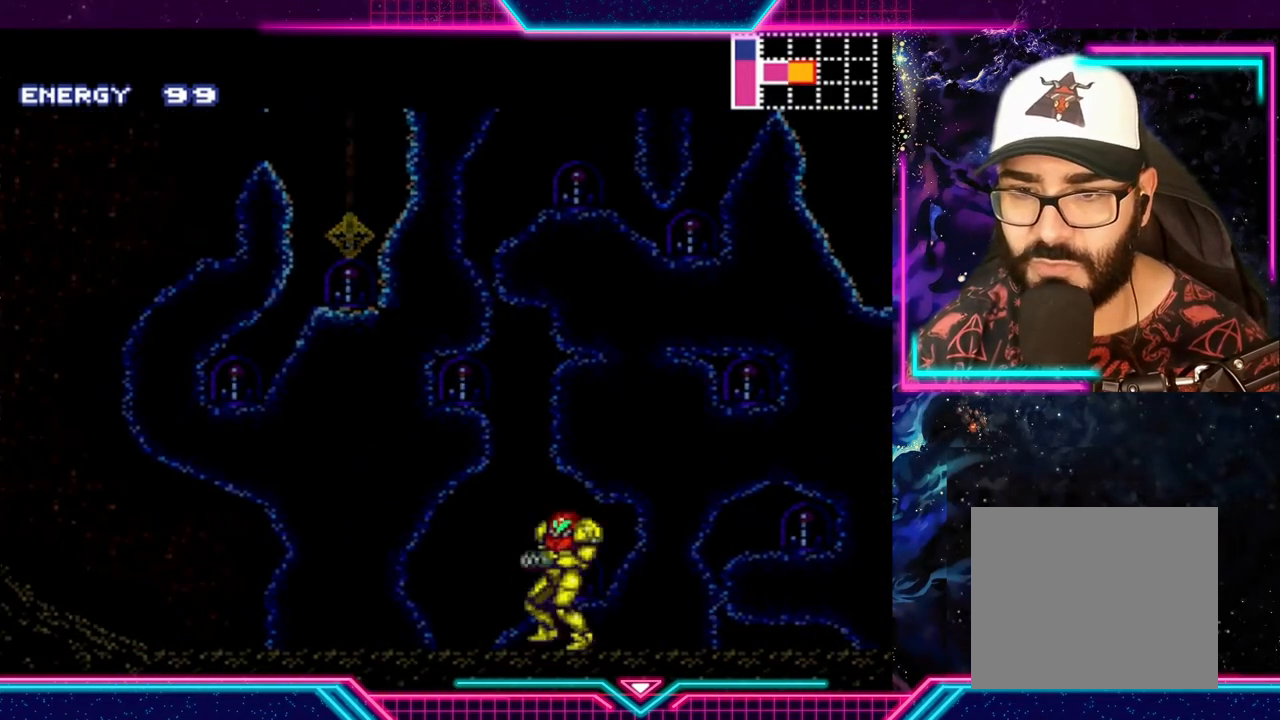
Gameplay with a controller (Xbox layout); each line is a JSON object with the inputs held at the frame after it. "events" lists button and stick changes between this image and that frame as [ms after this image, input, new state], when the widget could be followed in between. Not read: L3 R3 right_stick.
{"buttons": ["Y"], "left_stick": "right", "events": []}
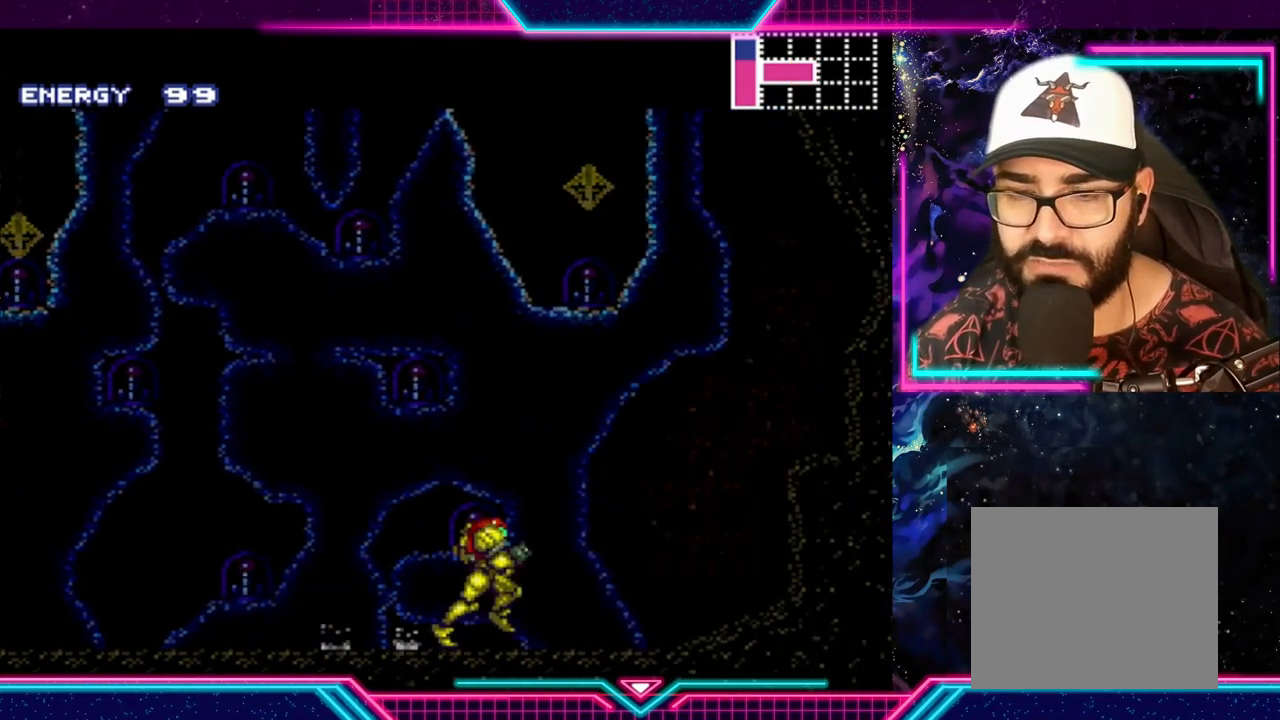
{"buttons": ["A", "Y"], "left_stick": "right", "events": [[300, "A", "down"]]}
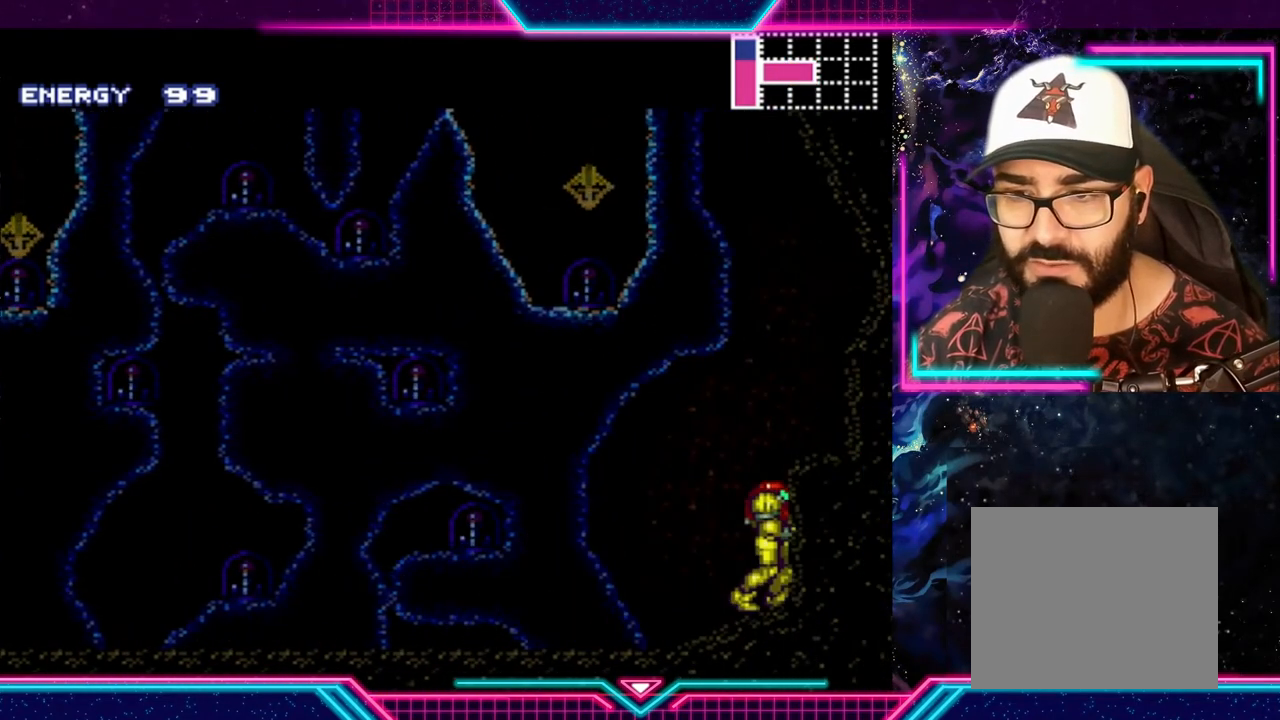
{"buttons": ["A", "X"], "left_stick": "right", "events": [[33, "A", "up"], [67, "Y", "up"], [267, "A", "down"], [400, "X", "down"]]}
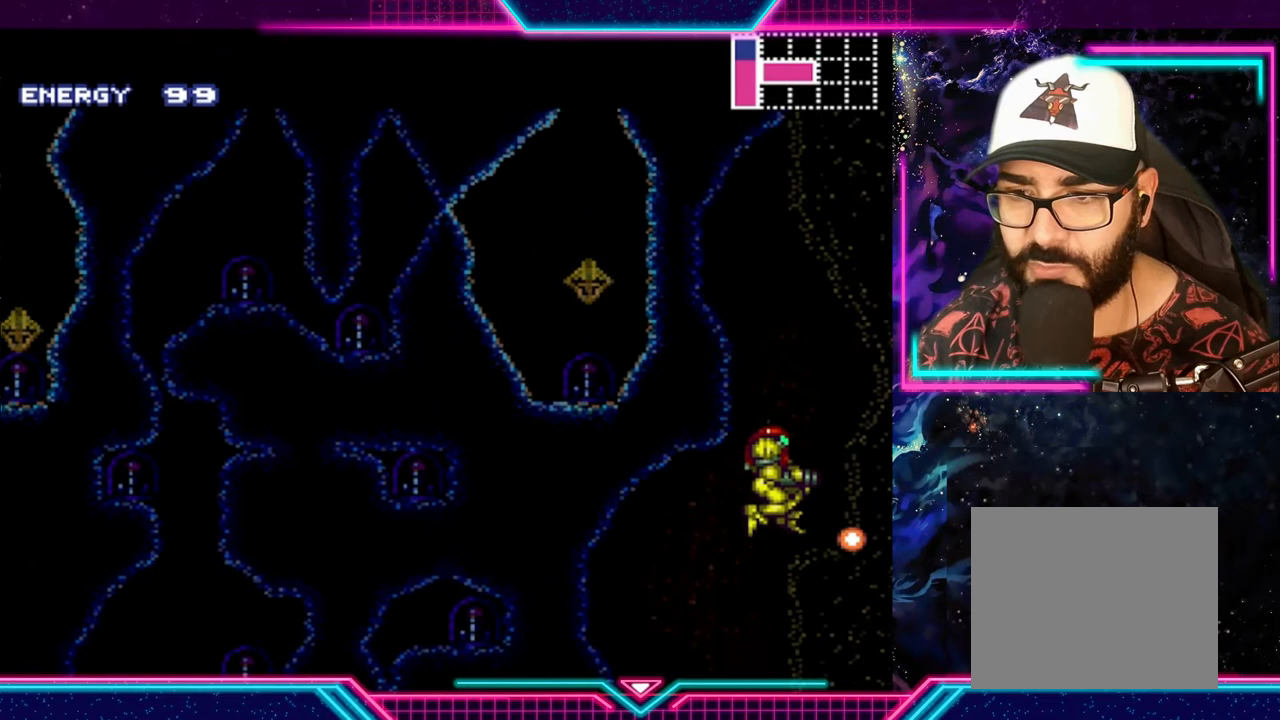
{"buttons": [], "left_stick": "center", "events": [[100, "A", "up"], [100, "X", "up"], [200, "X", "down"], [300, "X", "up"], [300, "left_stick", "center"], [400, "X", "down"], [467, "X", "up"]]}
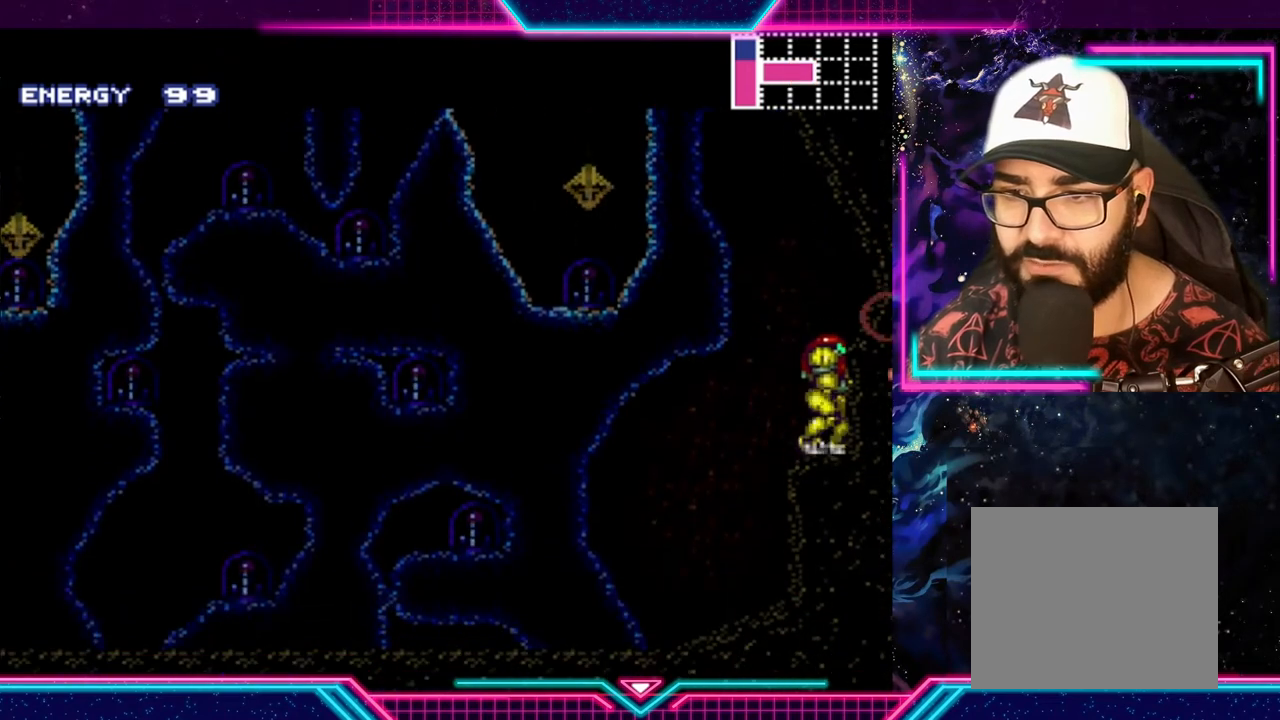
{"buttons": ["A"], "left_stick": "left", "events": [[233, "left_stick", "left"], [367, "A", "down"]]}
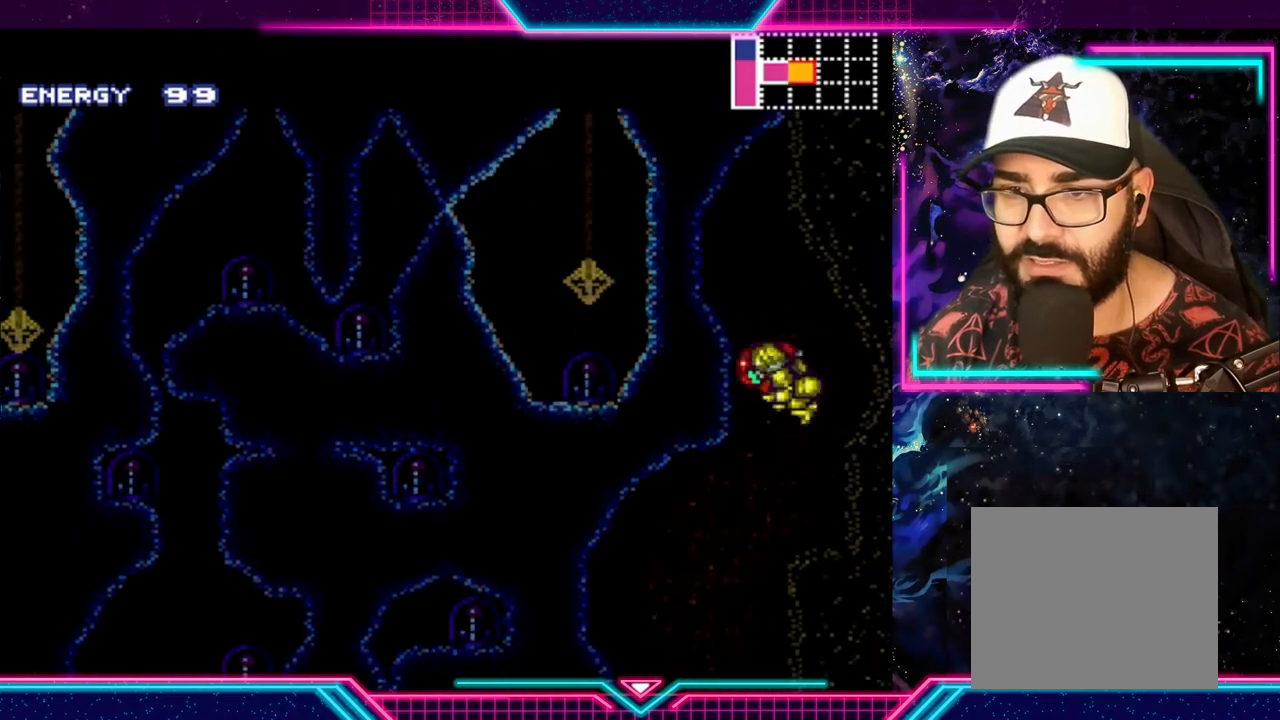
{"buttons": ["A"], "left_stick": "right", "events": [[300, "left_stick", "right"]]}
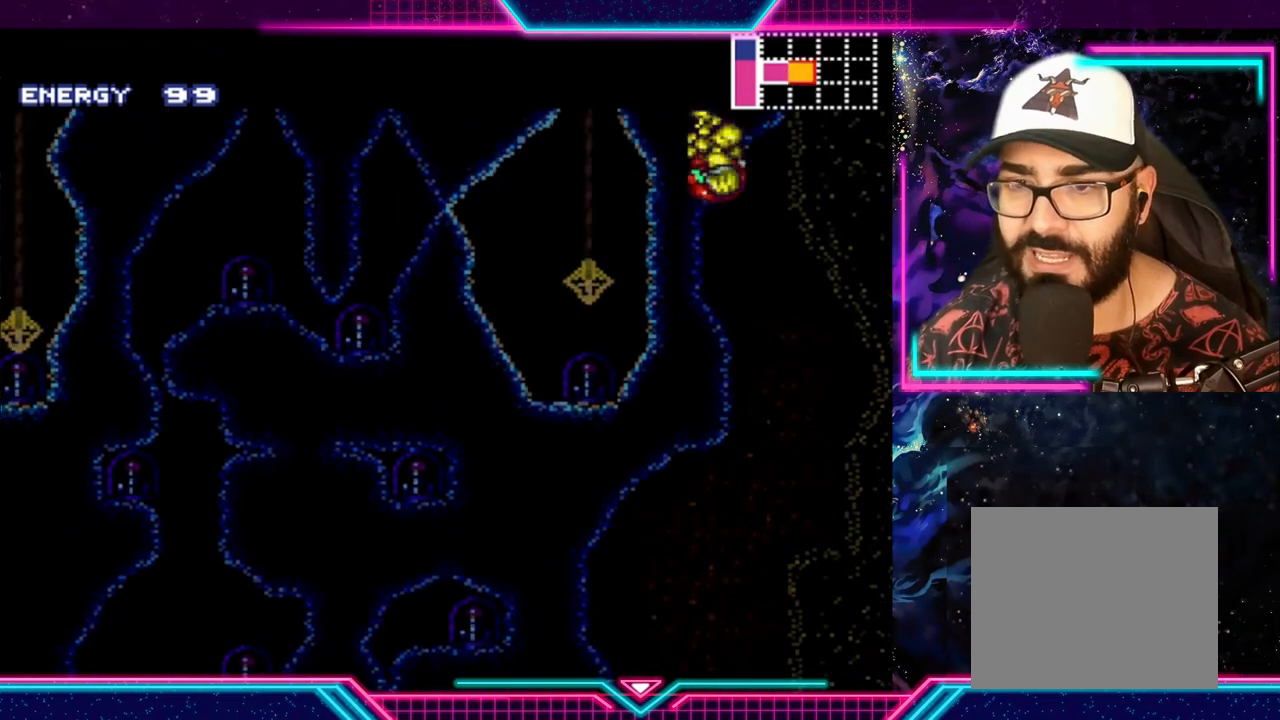
{"buttons": [], "left_stick": "right", "events": [[367, "A", "up"]]}
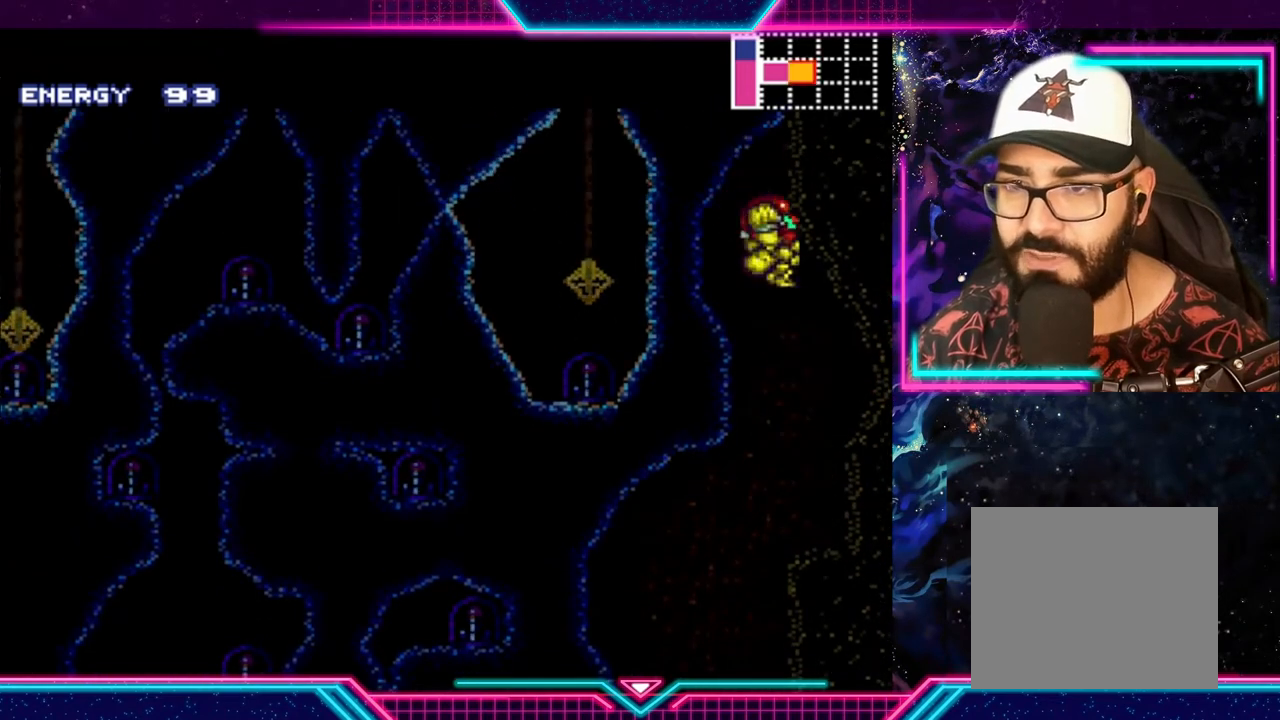
{"buttons": ["A"], "left_stick": "right", "events": [[433, "A", "down"]]}
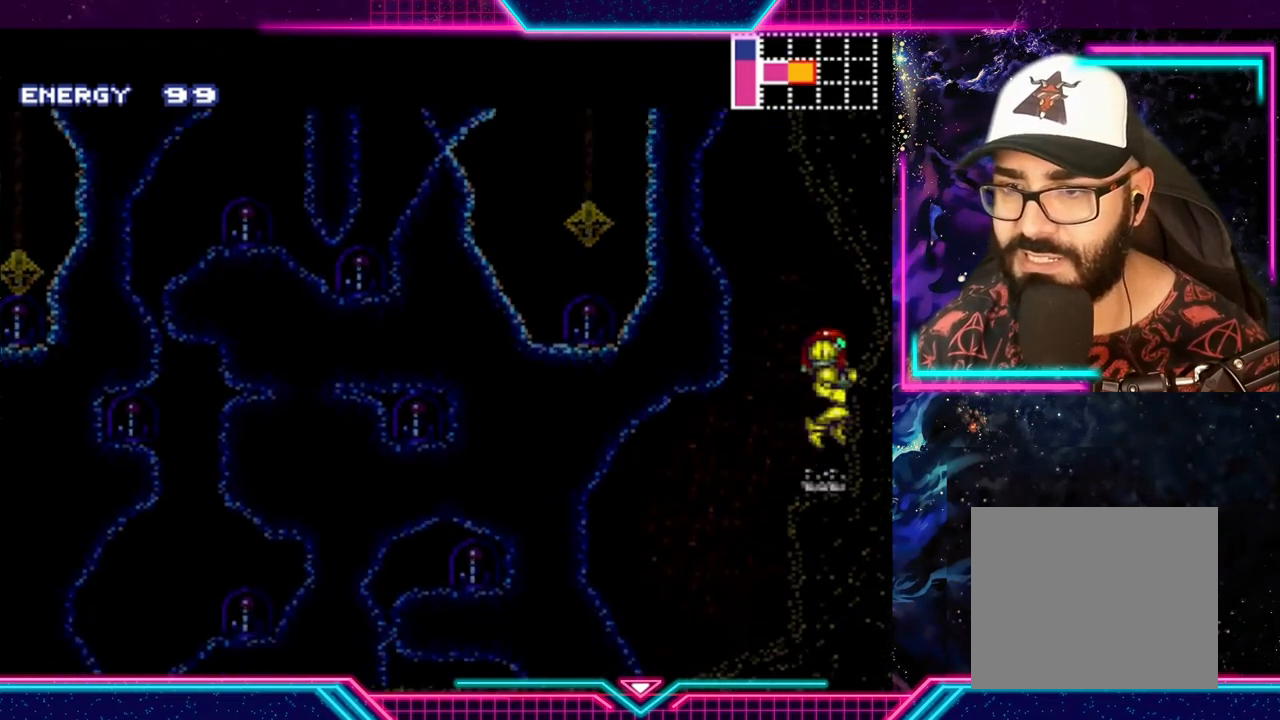
{"buttons": ["A"], "left_stick": "right", "events": []}
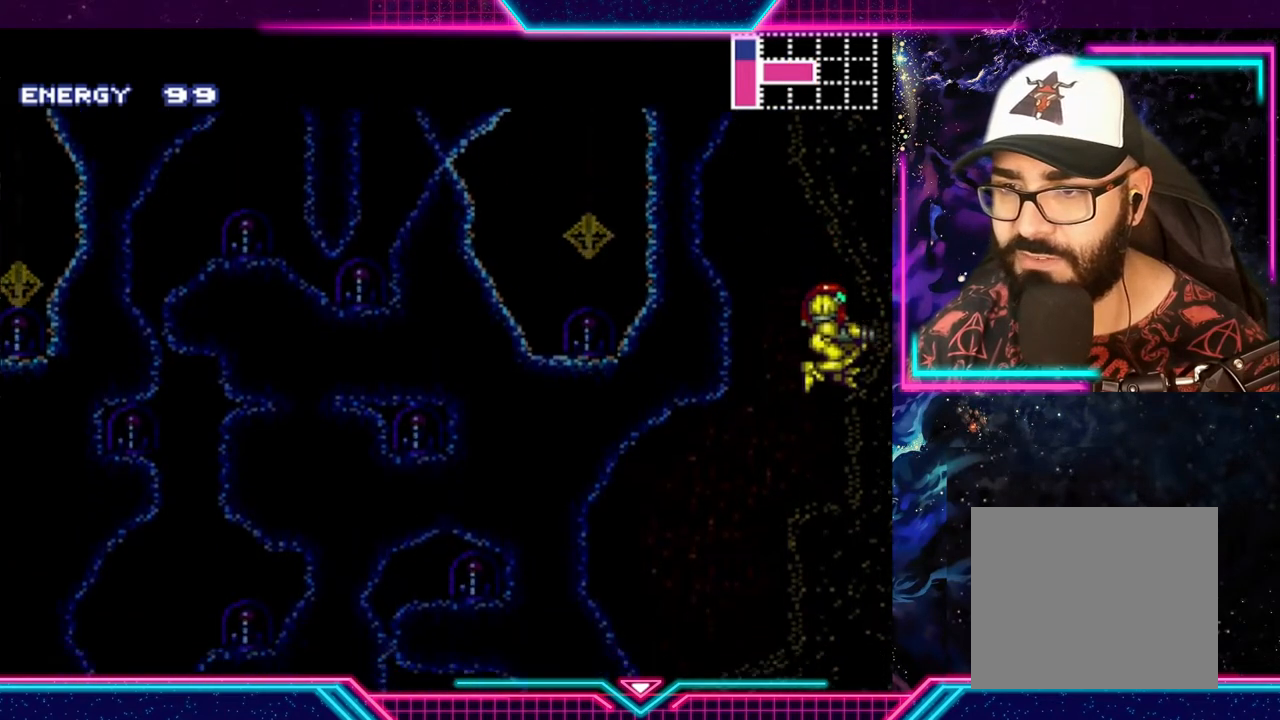
{"buttons": ["A"], "left_stick": "left", "events": [[67, "A", "up"], [233, "left_stick", "left"], [367, "A", "down"]]}
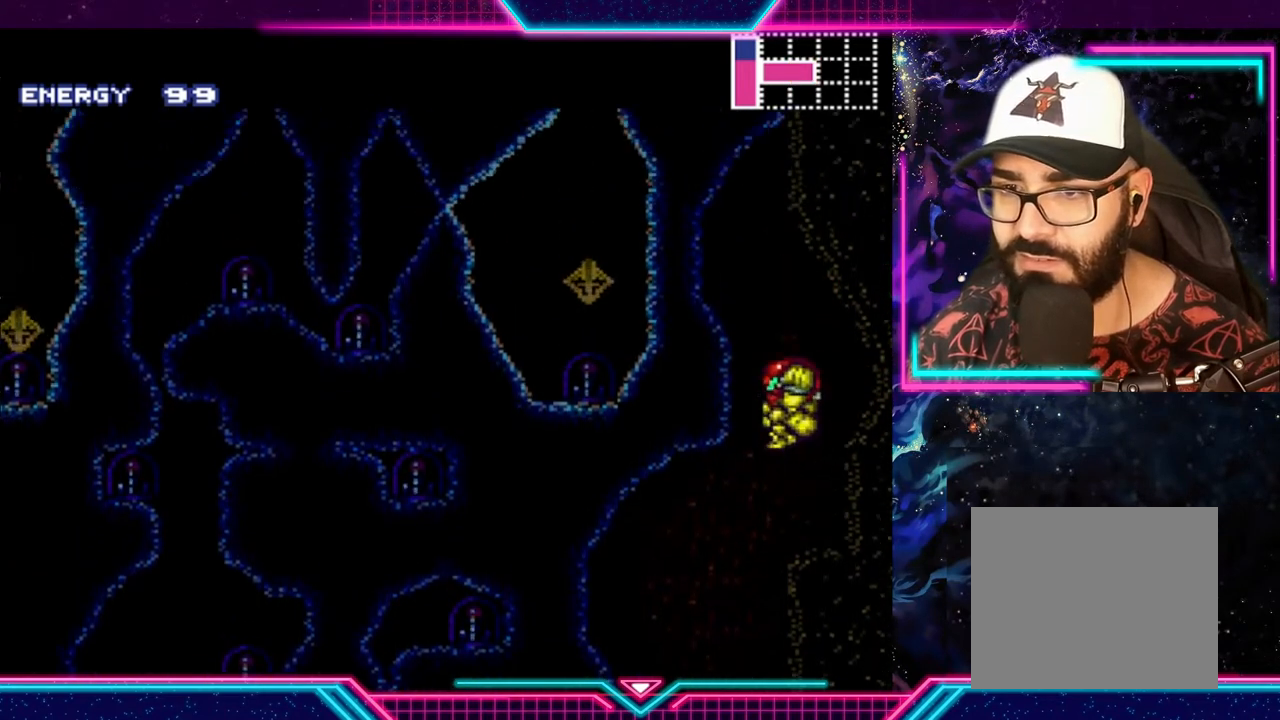
{"buttons": [], "left_stick": "left", "events": [[500, "A", "up"]]}
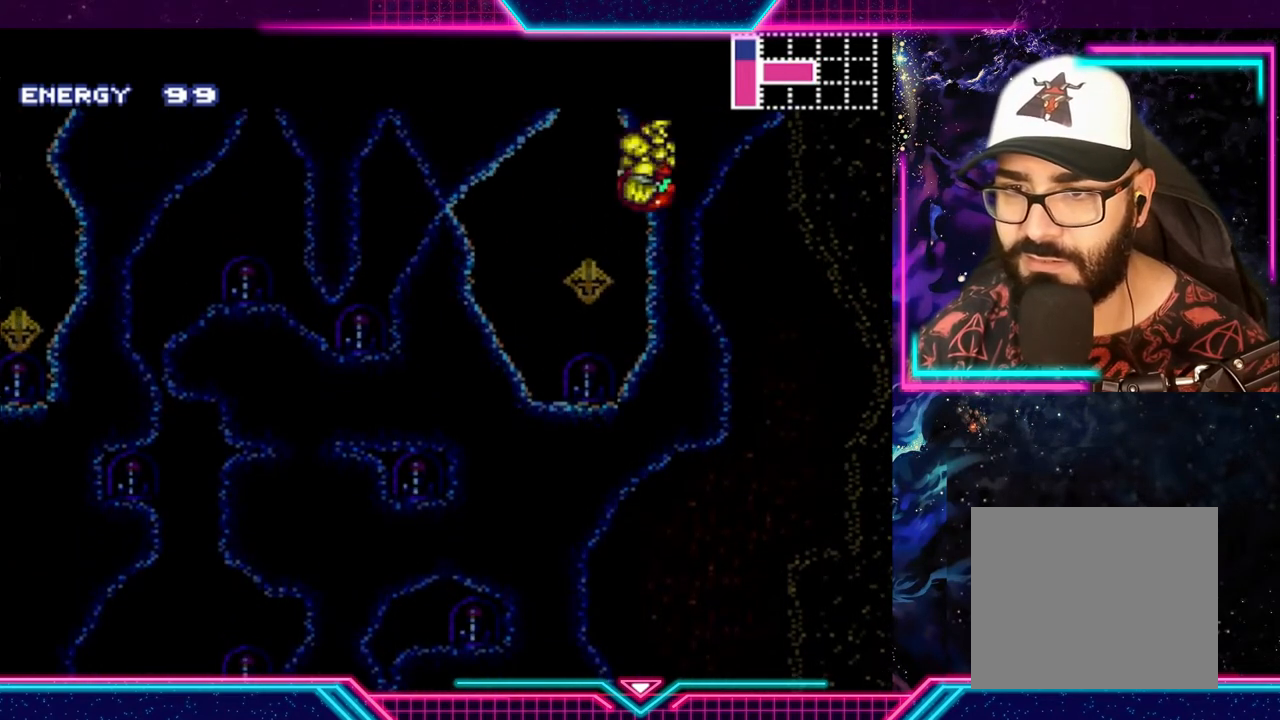
{"buttons": ["Y"], "left_stick": "left", "events": [[133, "Y", "down"]]}
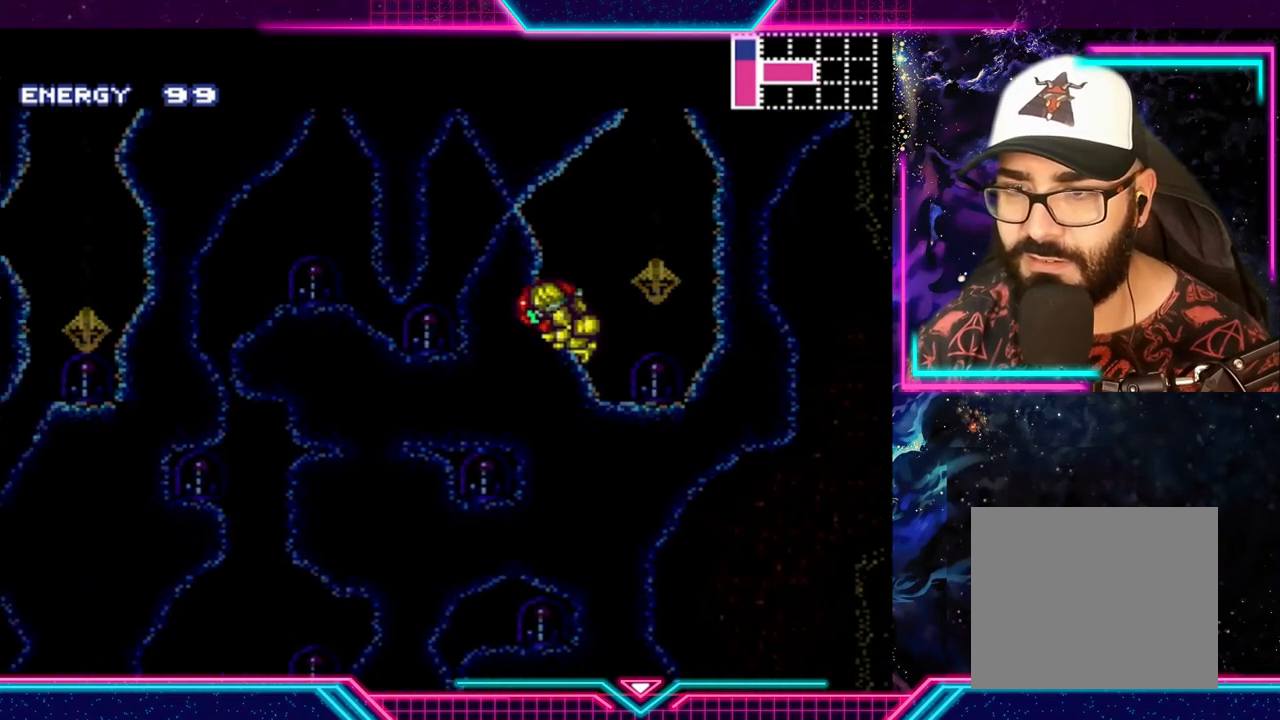
{"buttons": ["Y"], "left_stick": "left", "events": []}
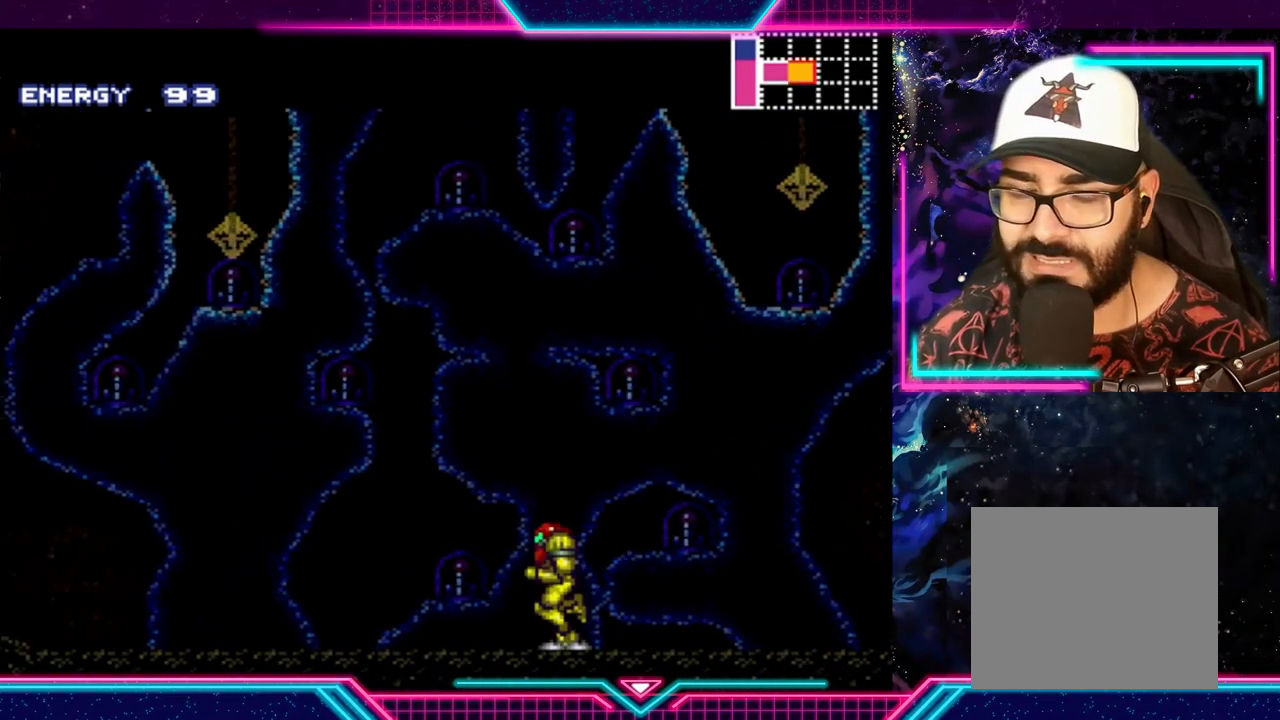
{"buttons": ["Y"], "left_stick": "left", "events": []}
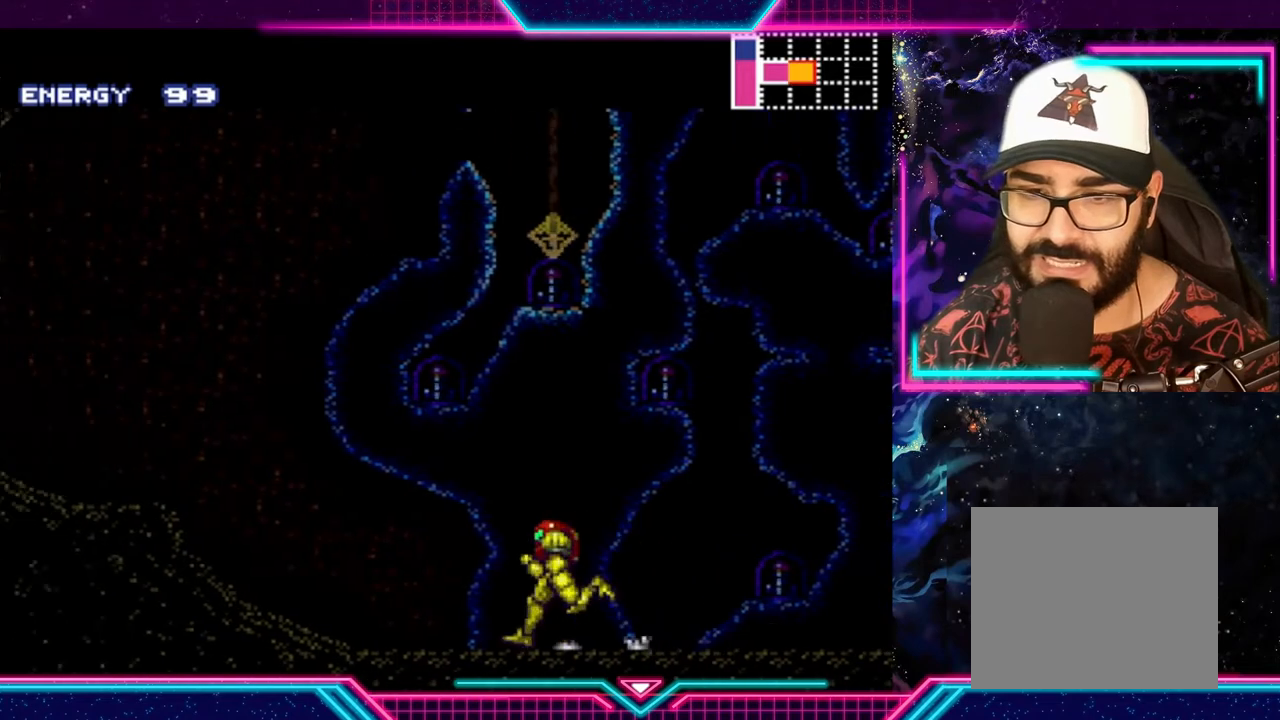
{"buttons": ["Y"], "left_stick": "left", "events": []}
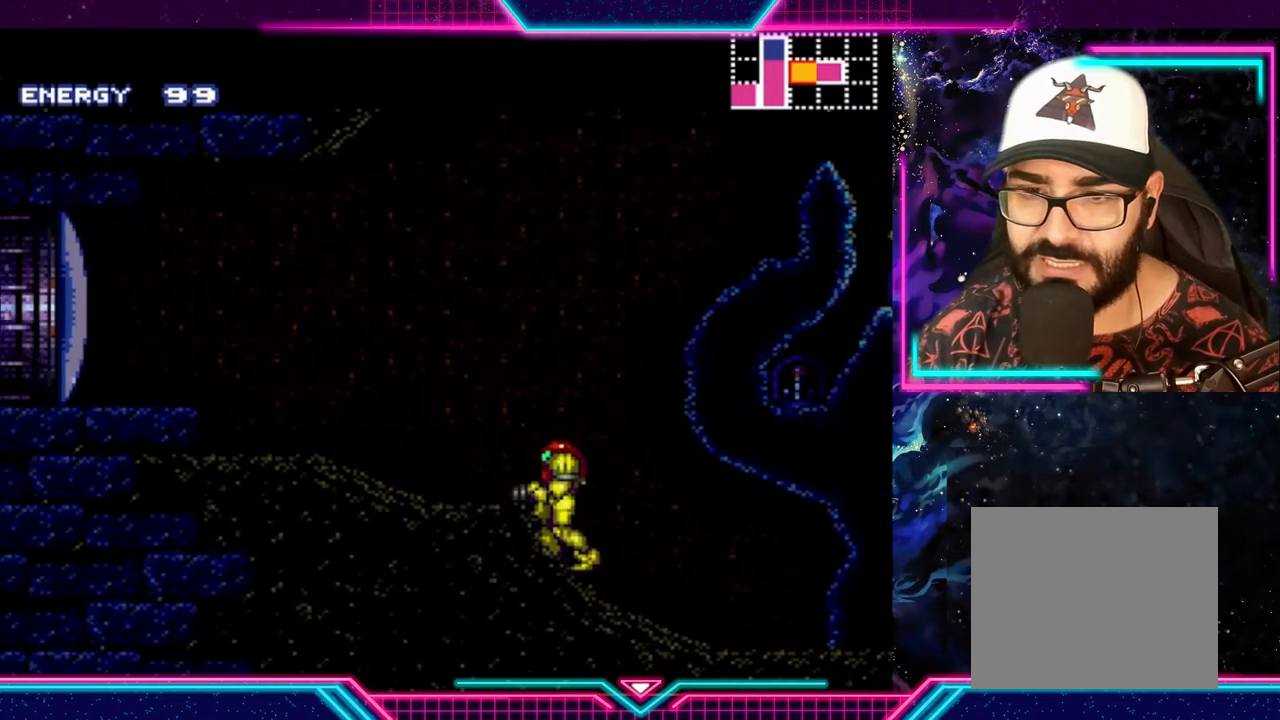
{"buttons": ["Y"], "left_stick": "left", "events": [[67, "A", "down"], [233, "A", "up"]]}
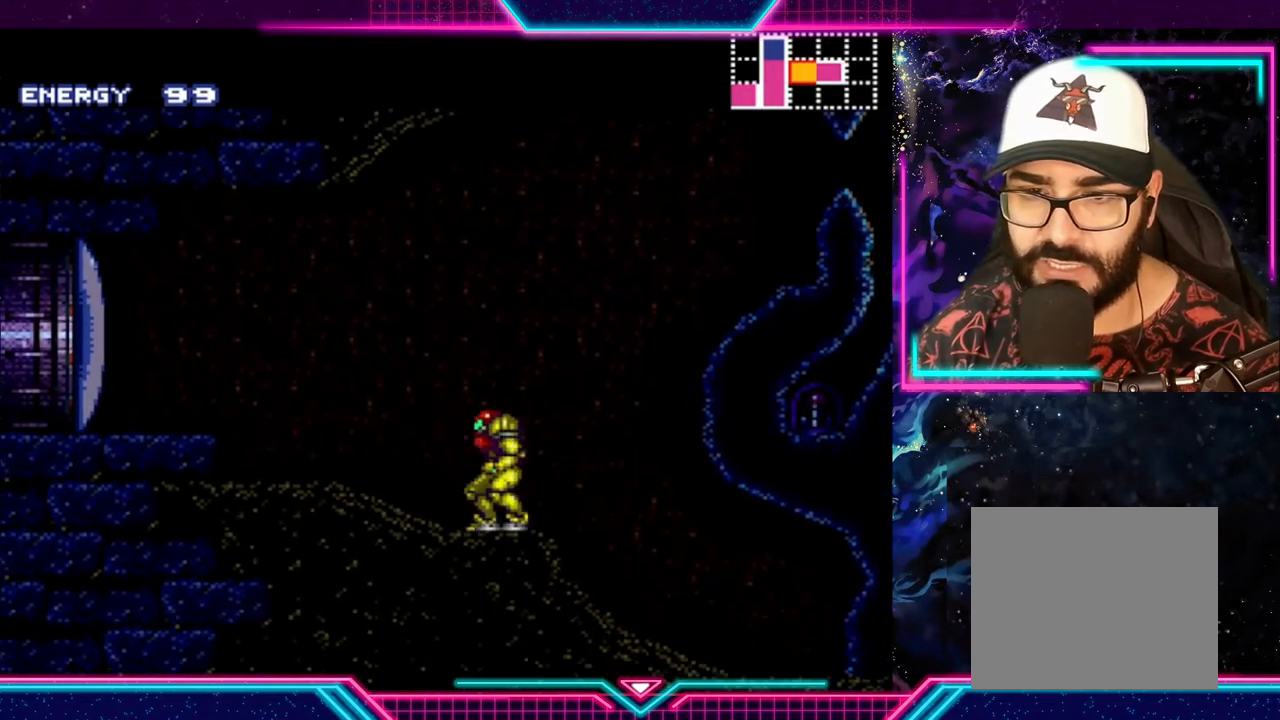
{"buttons": ["Y"], "left_stick": "left", "events": [[200, "A", "down"], [500, "A", "up"]]}
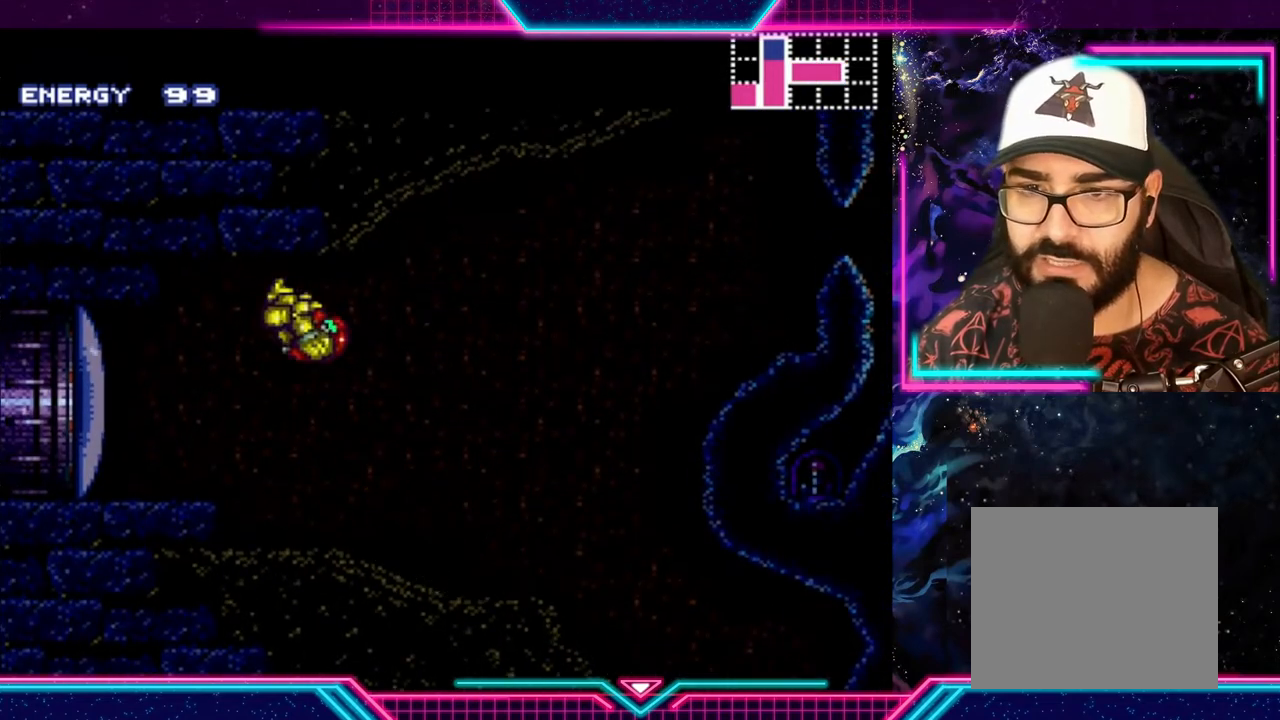
{"buttons": ["Y"], "left_stick": "right", "events": [[167, "left_stick", "right"]]}
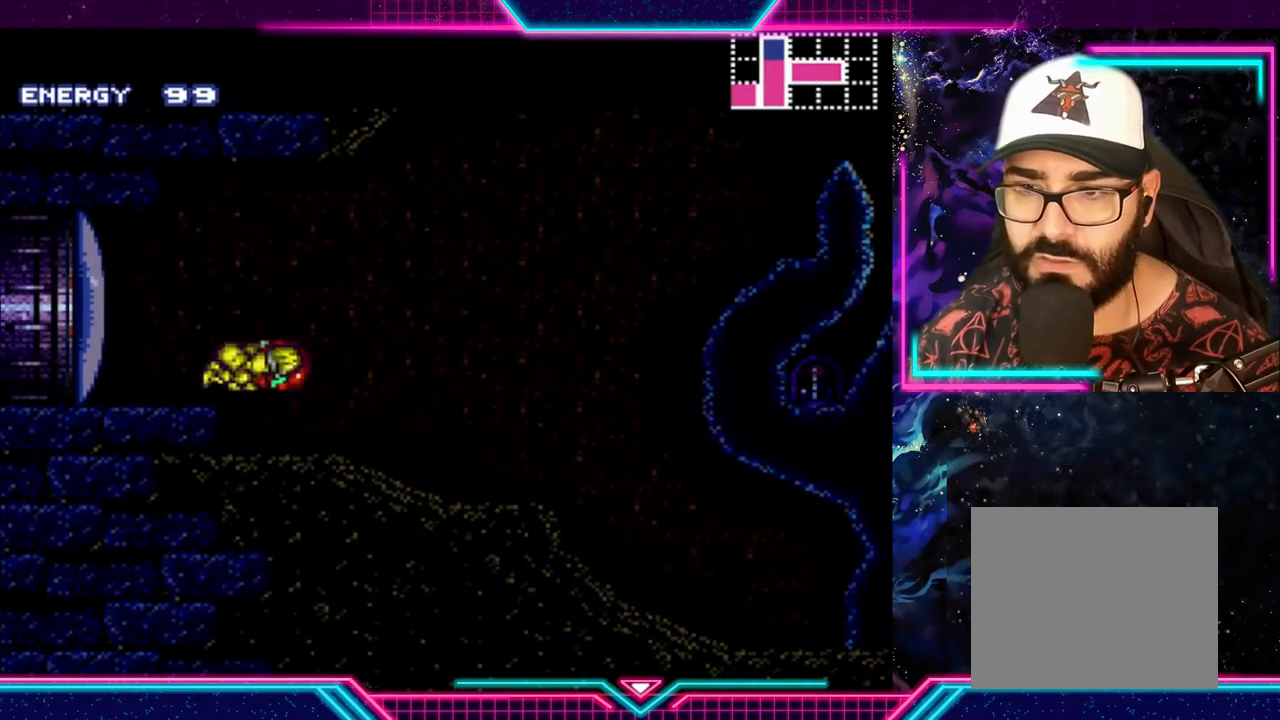
{"buttons": ["A", "Y"], "left_stick": "right", "events": [[467, "A", "down"]]}
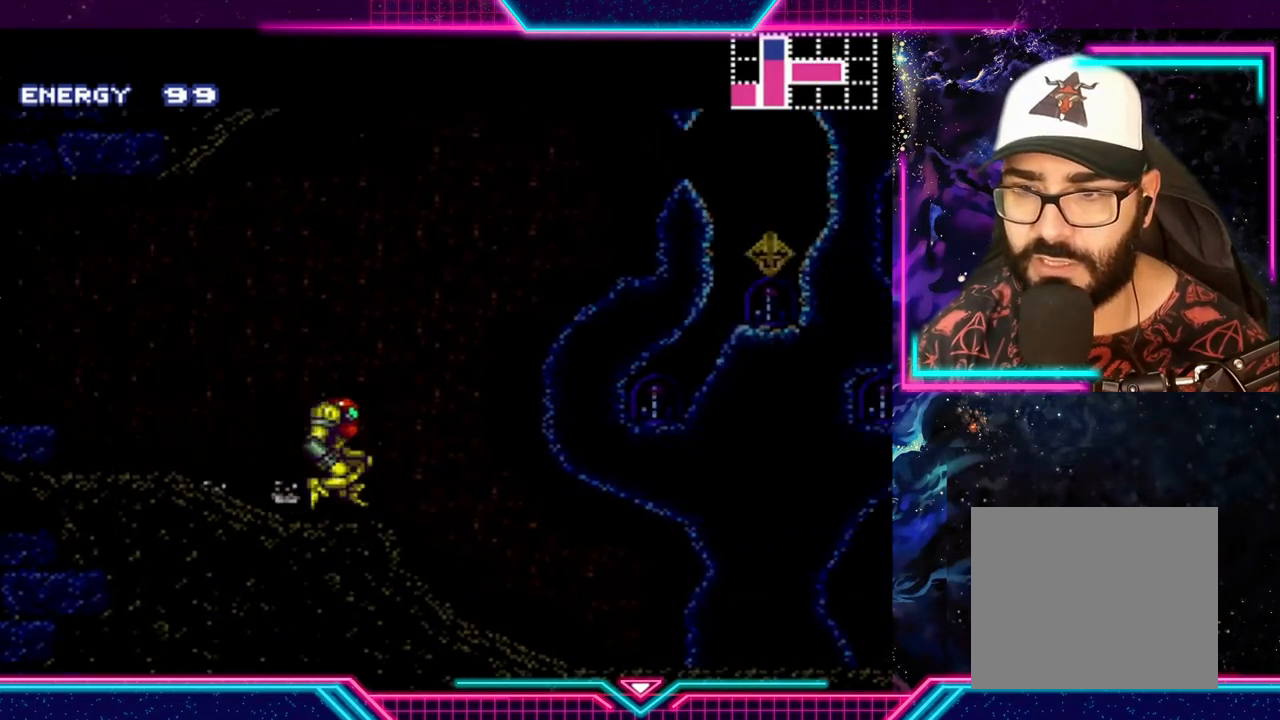
{"buttons": [], "left_stick": "center", "events": [[100, "A", "up"], [167, "Y", "up"], [200, "X", "down"], [300, "X", "up"], [400, "X", "down"], [433, "left_stick", "center"], [467, "X", "up"]]}
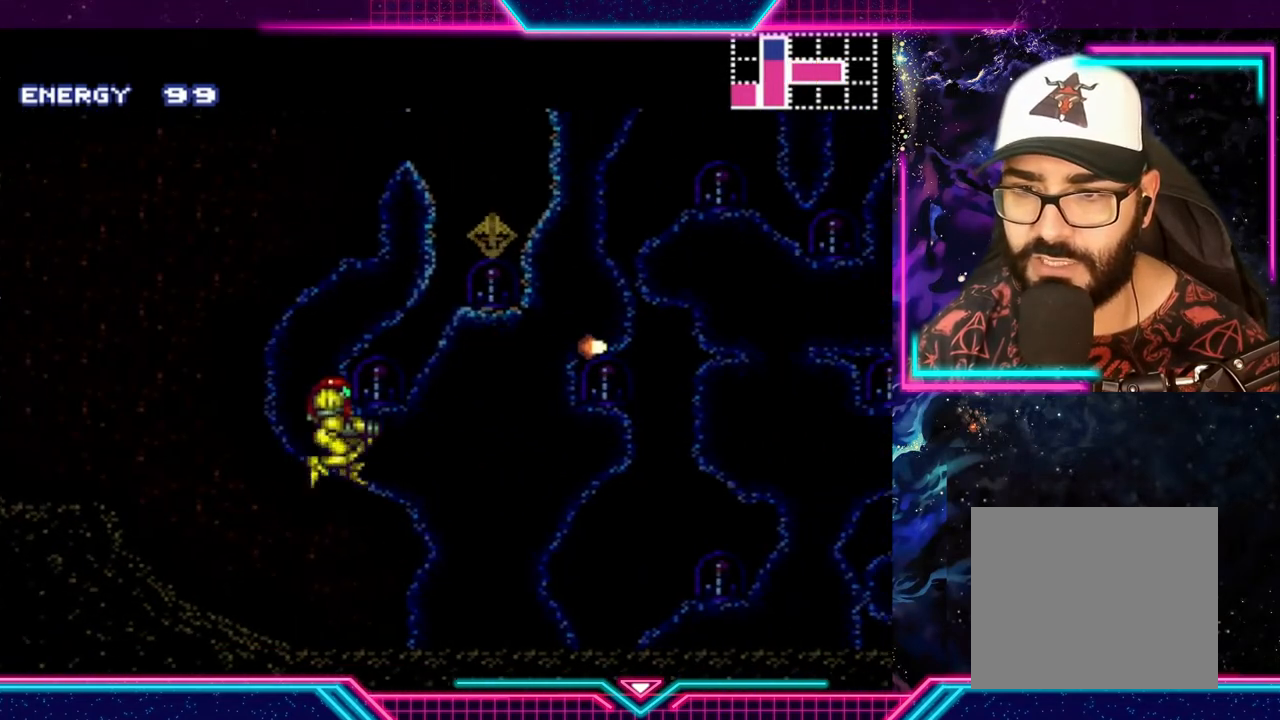
{"buttons": [], "left_stick": "up", "events": [[33, "X", "down"], [100, "X", "up"], [233, "left_stick", "up"], [400, "X", "down"], [500, "X", "up"]]}
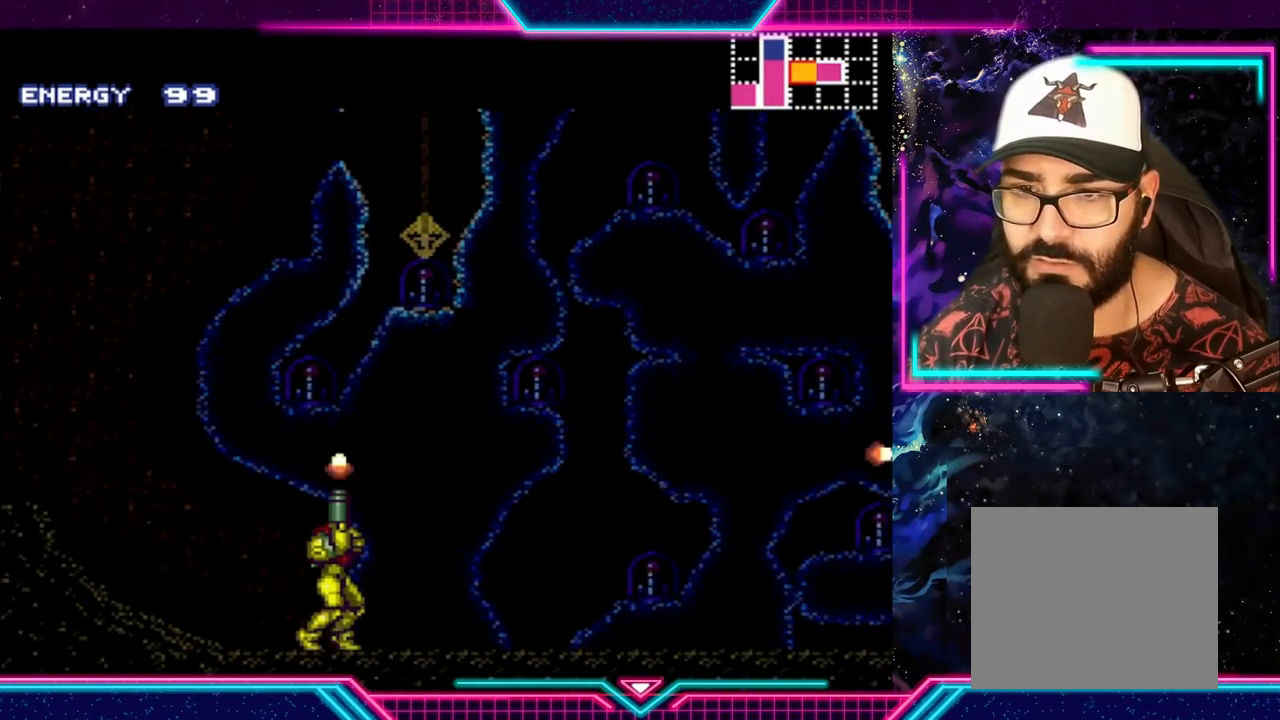
{"buttons": ["X"], "left_stick": "up", "events": [[133, "left_stick", "right"], [333, "left_stick", "up"], [400, "X", "down"]]}
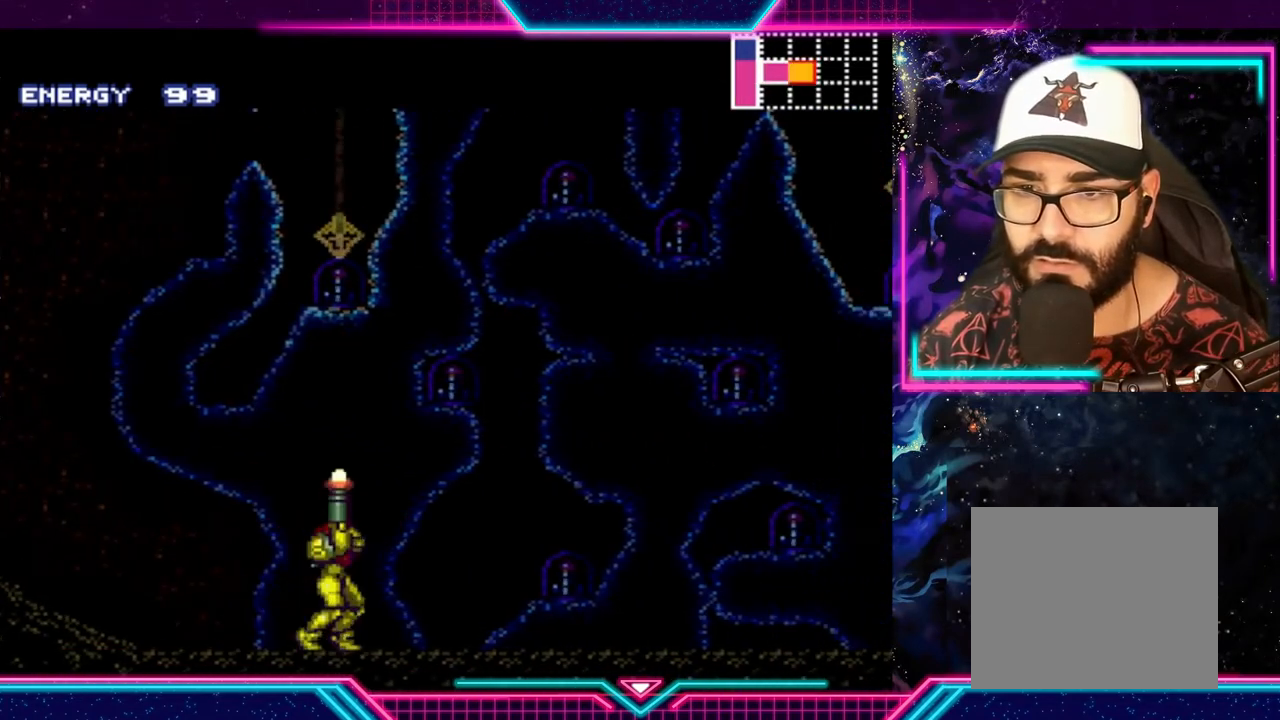
{"buttons": [], "left_stick": "right", "events": [[33, "X", "up"], [100, "X", "down"], [200, "X", "up"], [300, "X", "down"], [333, "X", "up"], [400, "left_stick", "right"]]}
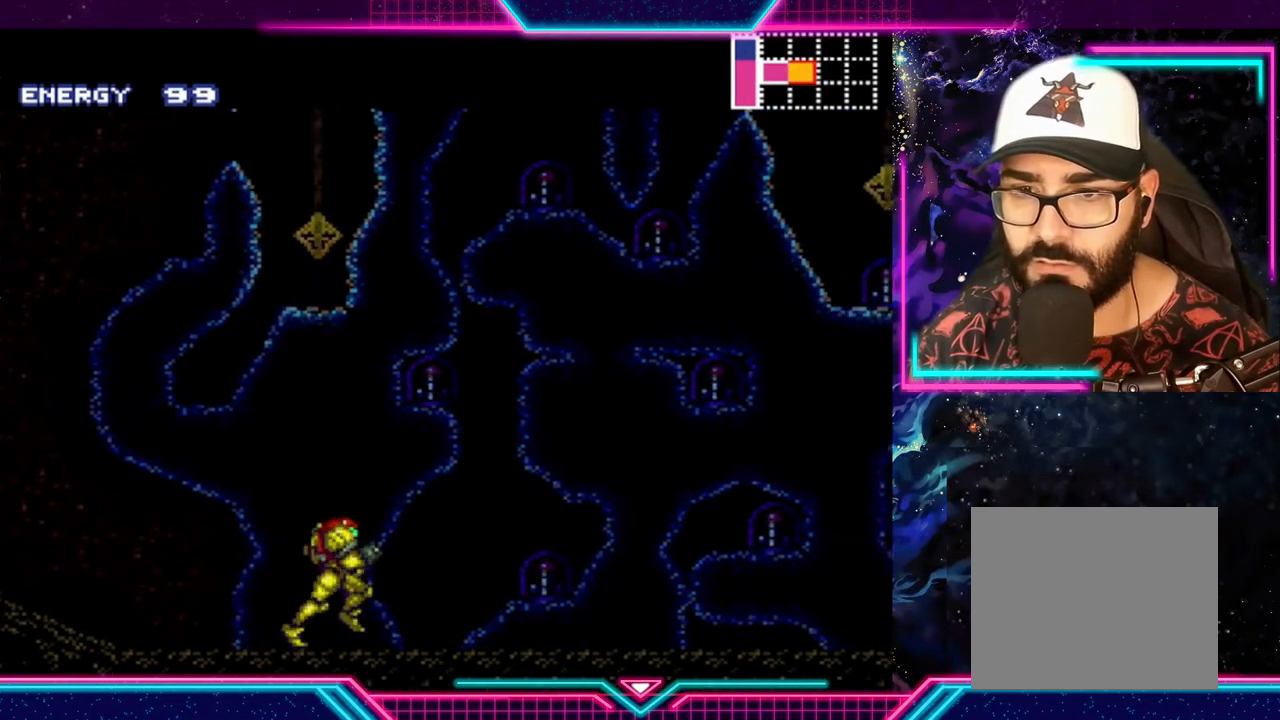
{"buttons": [], "left_stick": "center", "events": [[133, "left_stick", "center"]]}
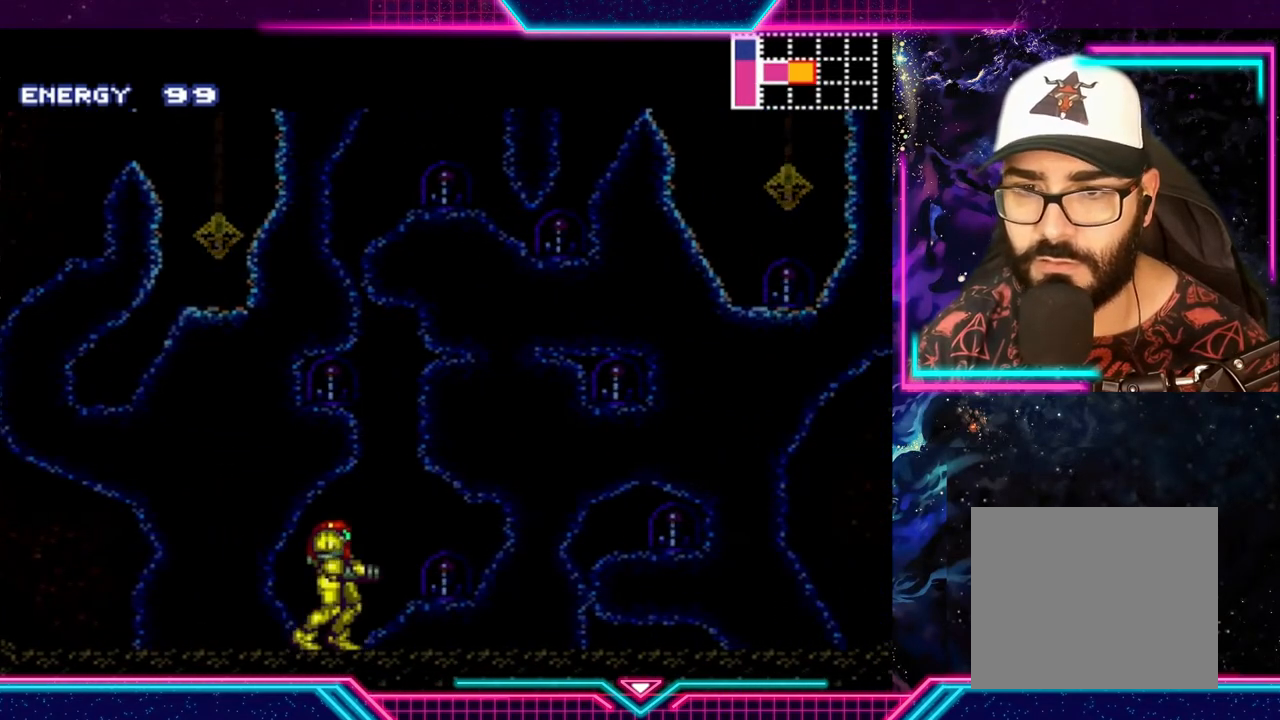
{"buttons": ["X"], "left_stick": "up", "events": [[367, "left_stick", "up"], [467, "X", "down"]]}
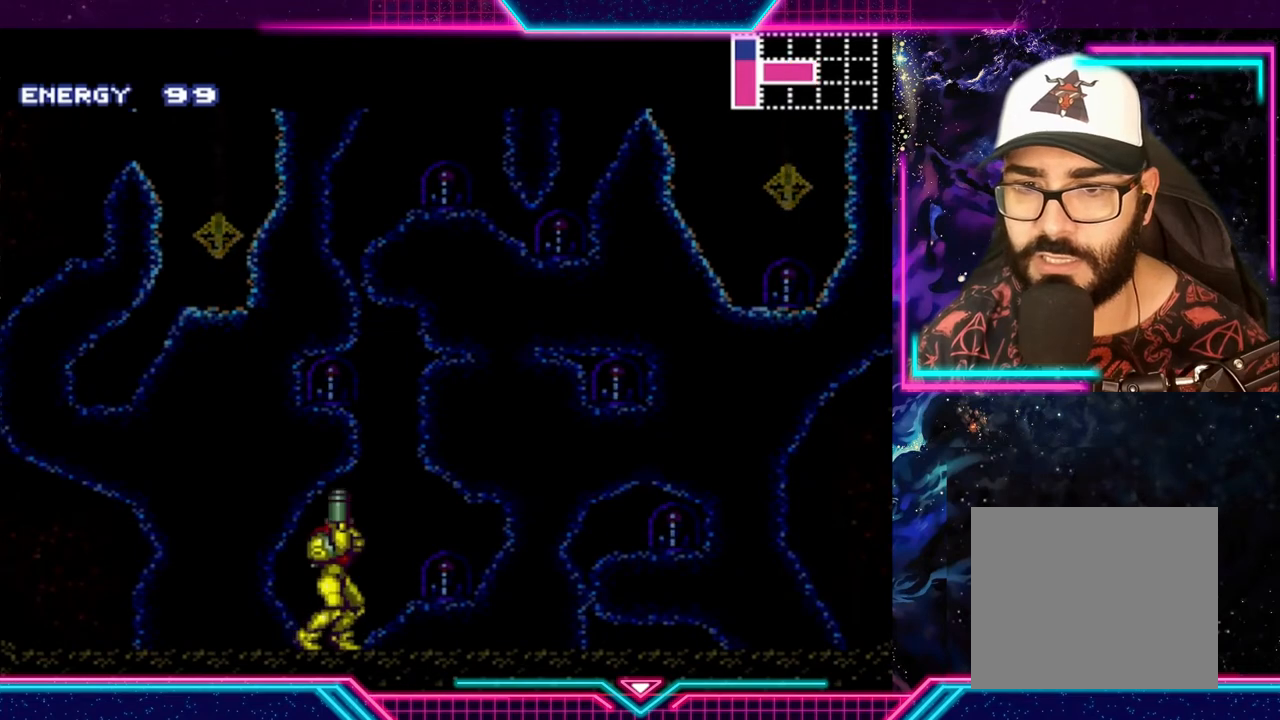
{"buttons": [], "left_stick": "up", "events": [[67, "X", "up"]]}
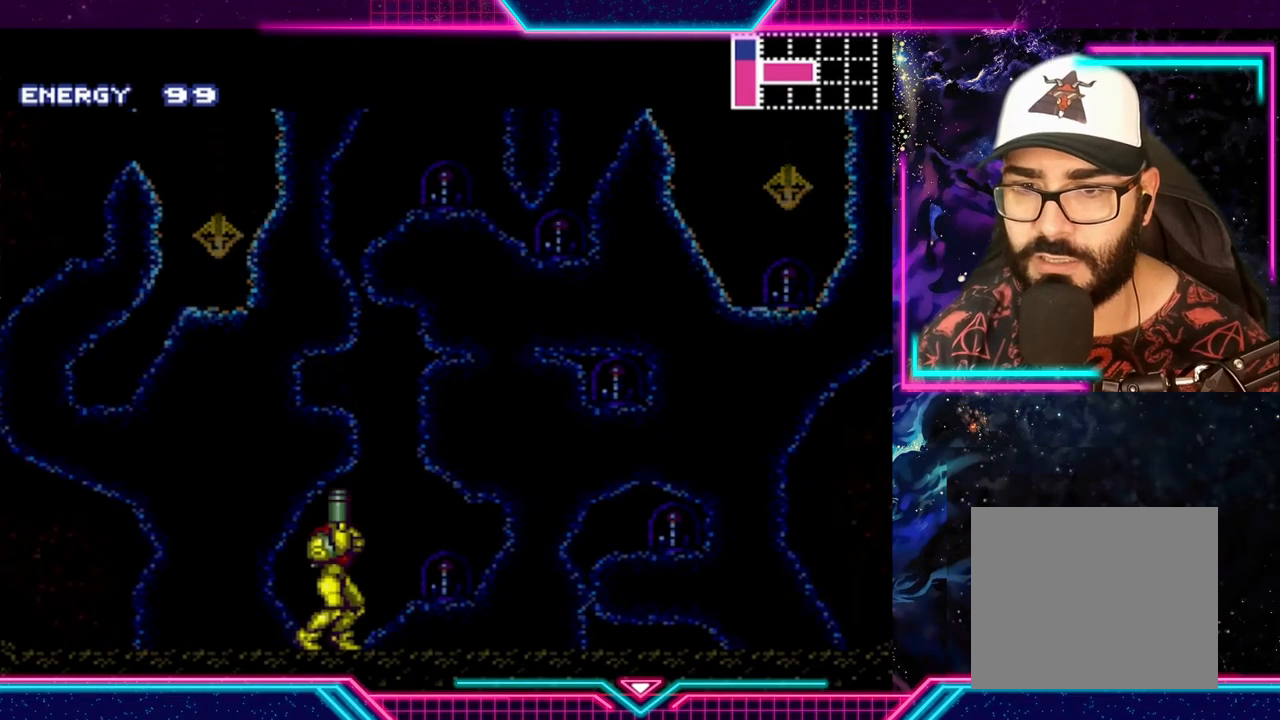
{"buttons": [], "left_stick": "center", "events": [[33, "left_stick", "right"], [200, "left_stick", "center"], [233, "X", "down"], [333, "X", "up"]]}
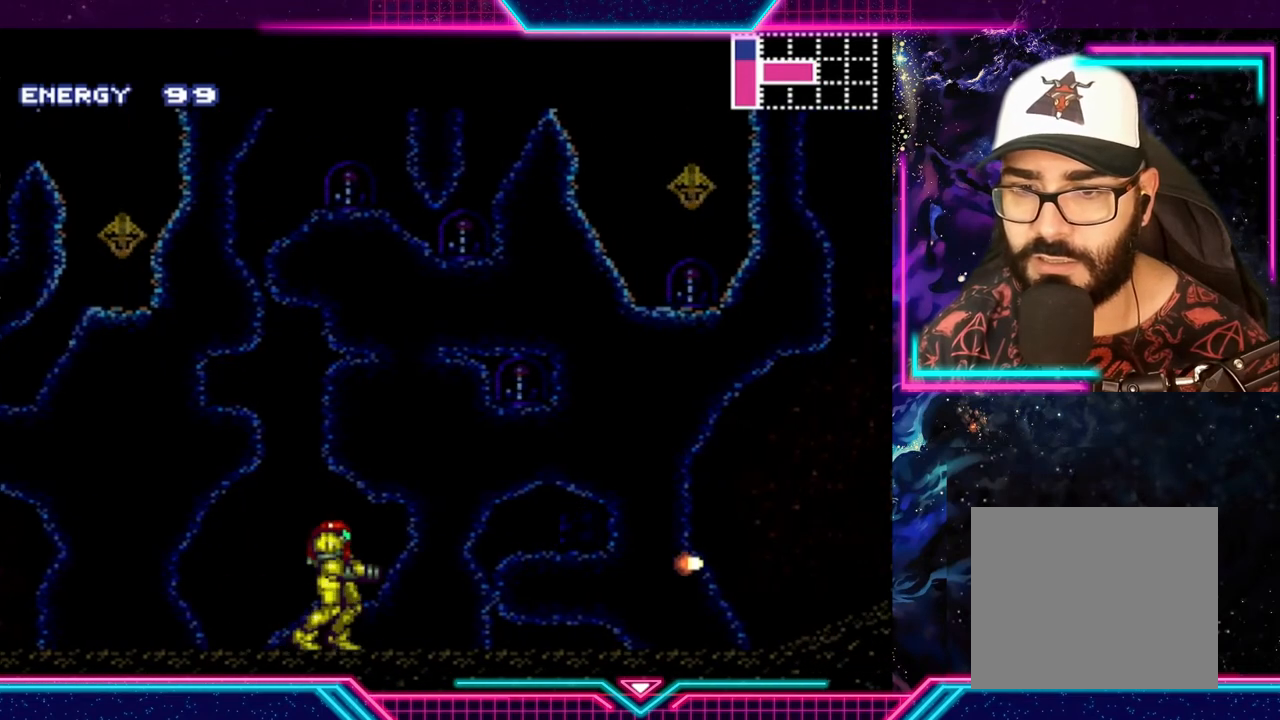
{"buttons": ["X"], "left_stick": "up", "events": [[367, "left_stick", "up"], [433, "X", "down"]]}